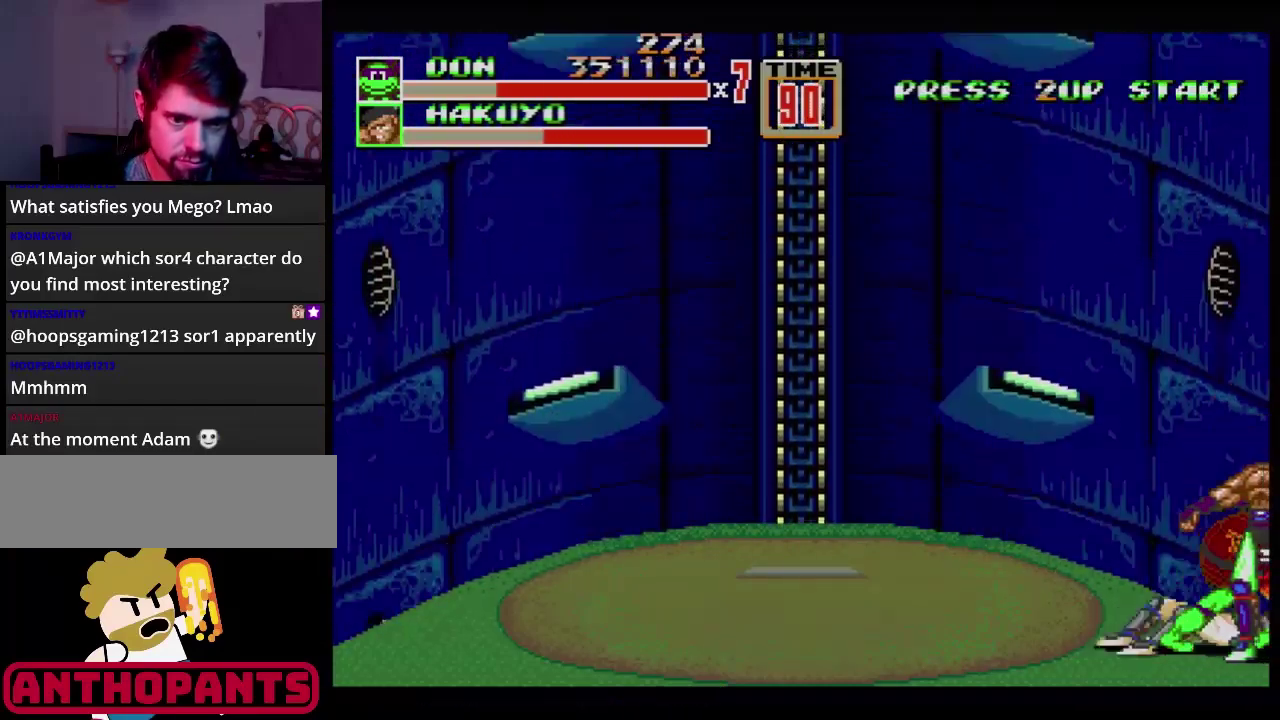
Gameplay with a controller (Xbox layout); each line is a JSON object with the inputs held at the frame after it. "events" lists button and stick changes between this image and that frame as [ms after this image, input, new state], when the widget could be followed in between. Not read: L1 L2 L3 R1 R2 R3.
{"buttons": ["DPAD_RIGHT"], "events": [[17, "B", "down"], [217, "B", "up"], [468, "DPAD_RIGHT", "down"]]}
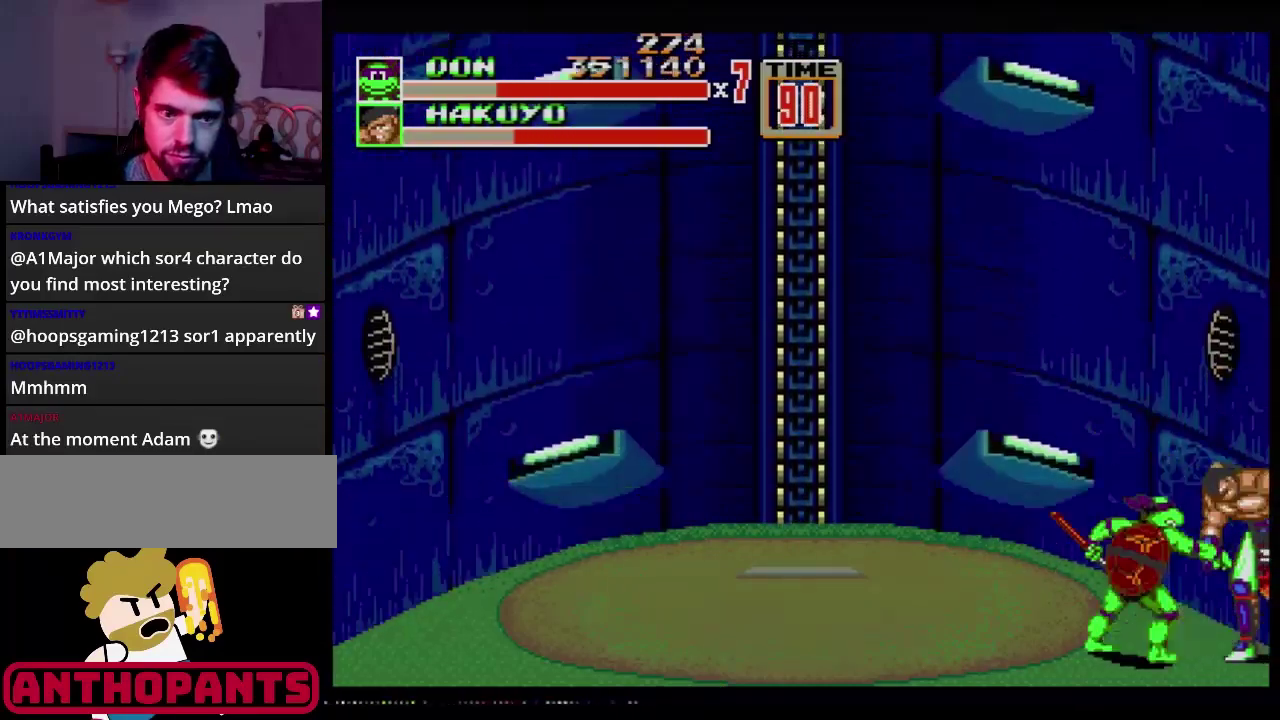
{"buttons": ["DPAD_RIGHT"], "events": [[234, "B", "down"], [400, "B", "up"]]}
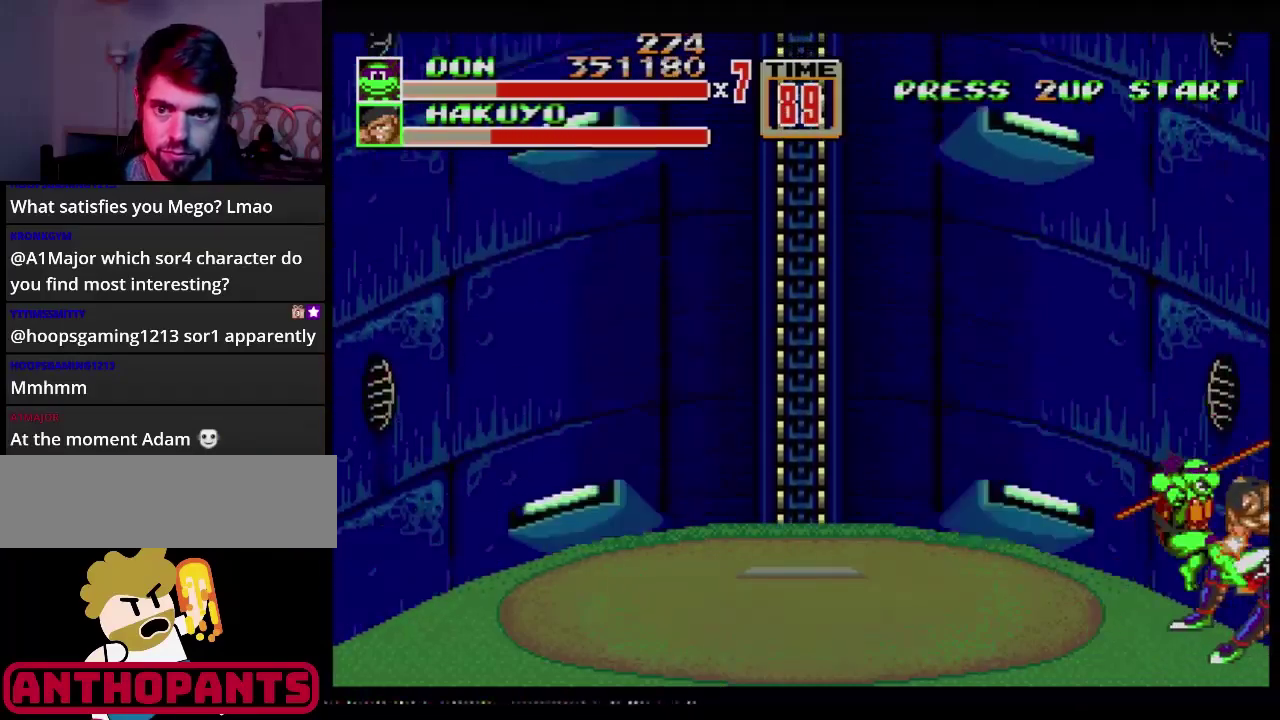
{"buttons": ["B"], "events": [[51, "B", "down"], [201, "DPAD_RIGHT", "up"], [251, "B", "up"], [317, "B", "down"], [401, "B", "up"], [451, "B", "down"]]}
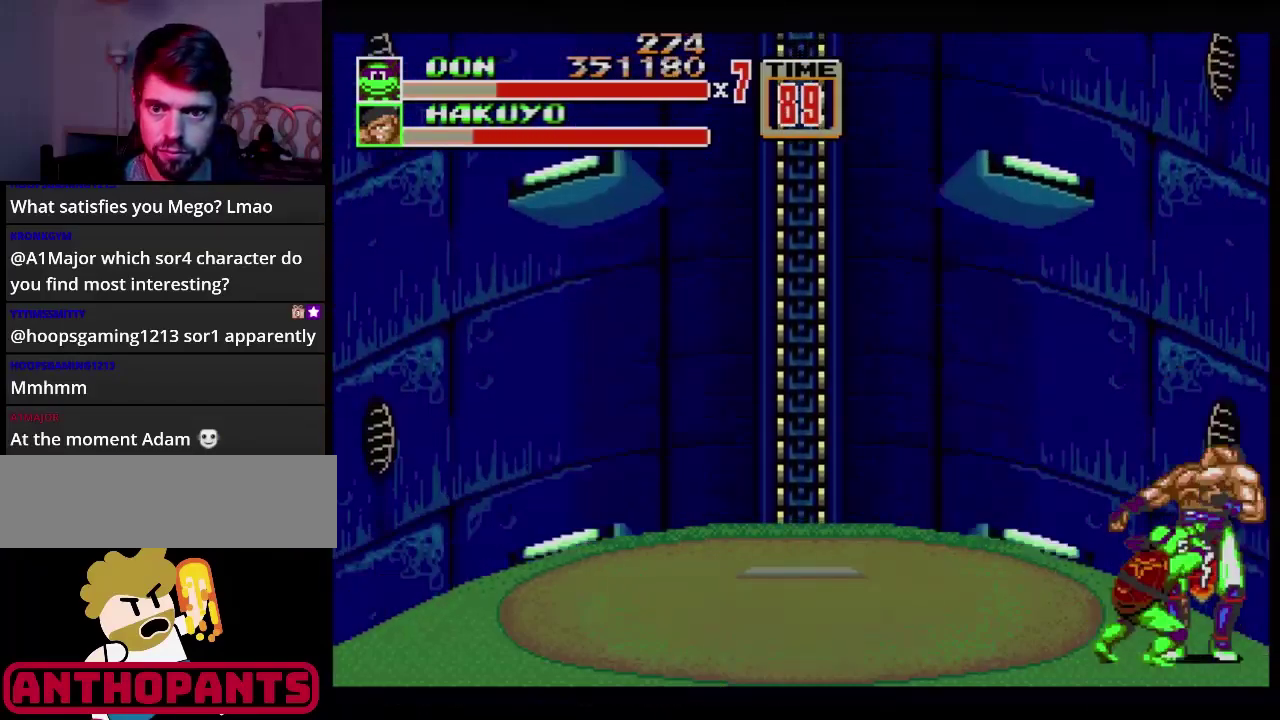
{"buttons": [], "events": [[17, "B", "up"], [83, "B", "down"], [167, "B", "up"]]}
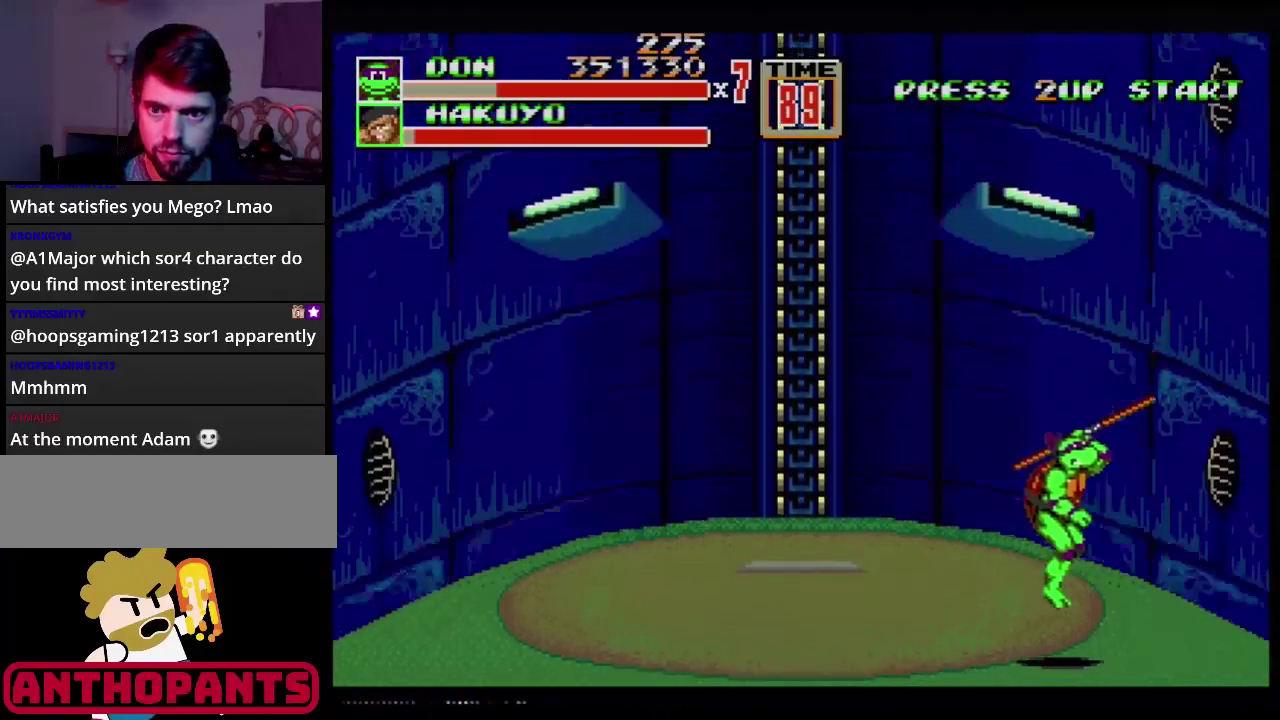
{"buttons": [], "events": []}
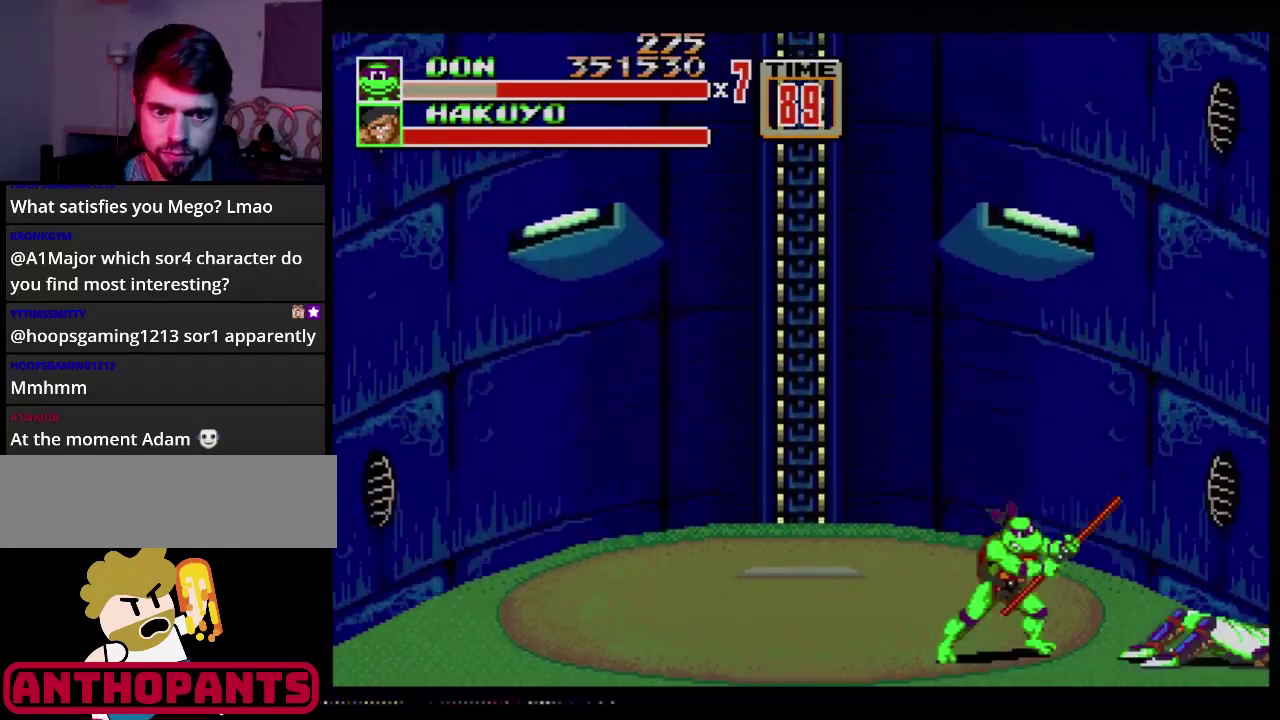
{"buttons": ["DPAD_LEFT"], "events": [[250, "DPAD_LEFT", "down"]]}
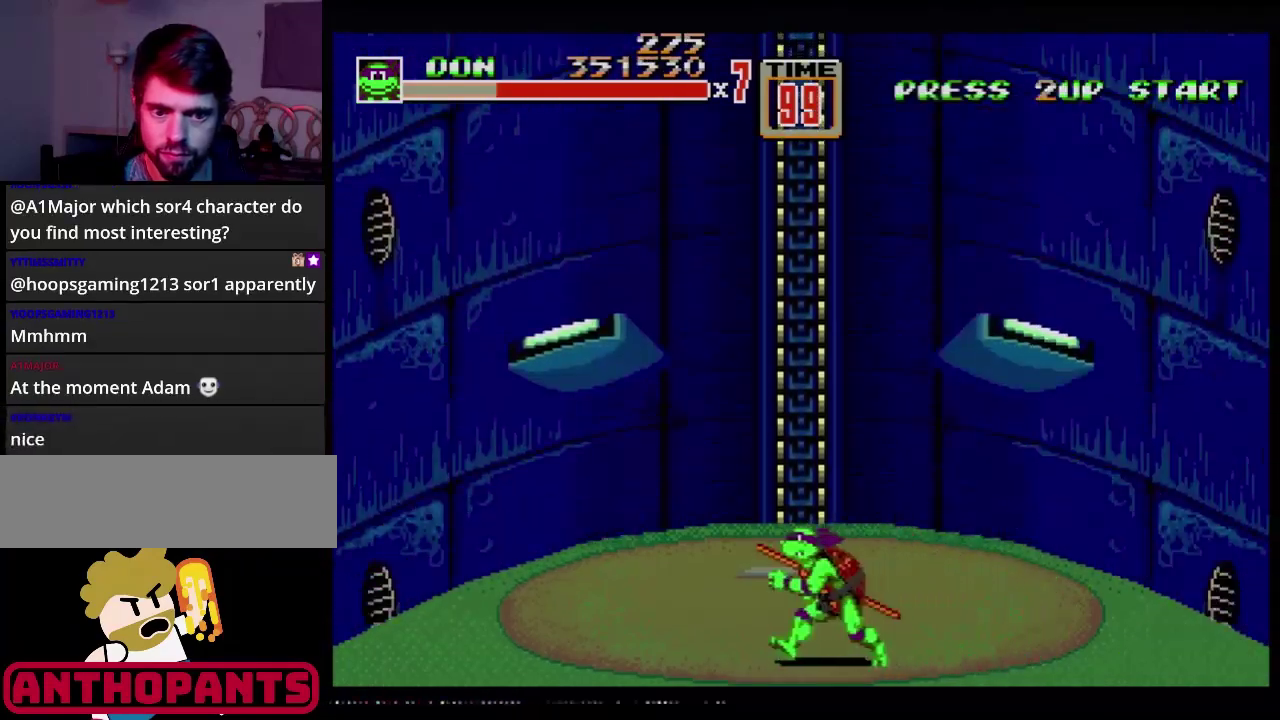
{"buttons": ["DPAD_LEFT"], "events": []}
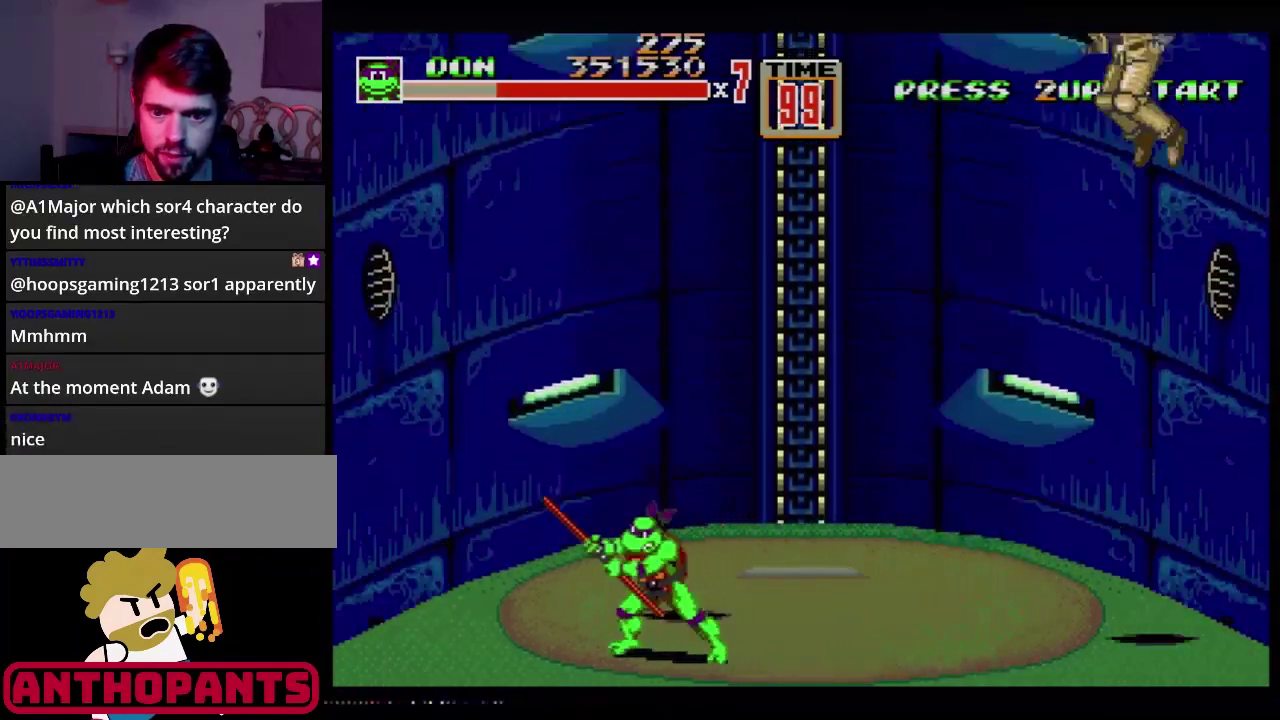
{"buttons": ["DPAD_LEFT"], "events": [[67, "DPAD_LEFT", "up"], [450, "DPAD_LEFT", "down"]]}
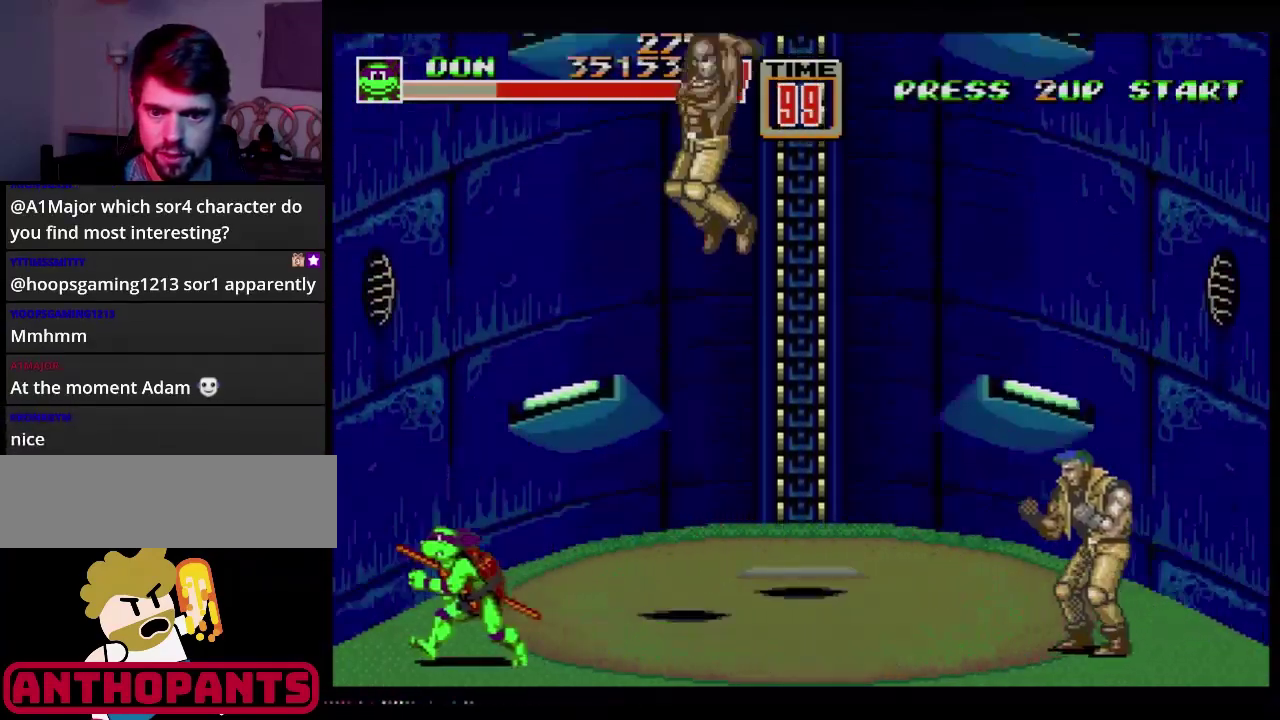
{"buttons": ["B"], "events": [[317, "DPAD_LEFT", "up"], [334, "DPAD_RIGHT", "down"], [334, "DPAD_UP", "down"], [401, "DPAD_UP", "up"], [418, "DPAD_RIGHT", "up"], [468, "B", "down"]]}
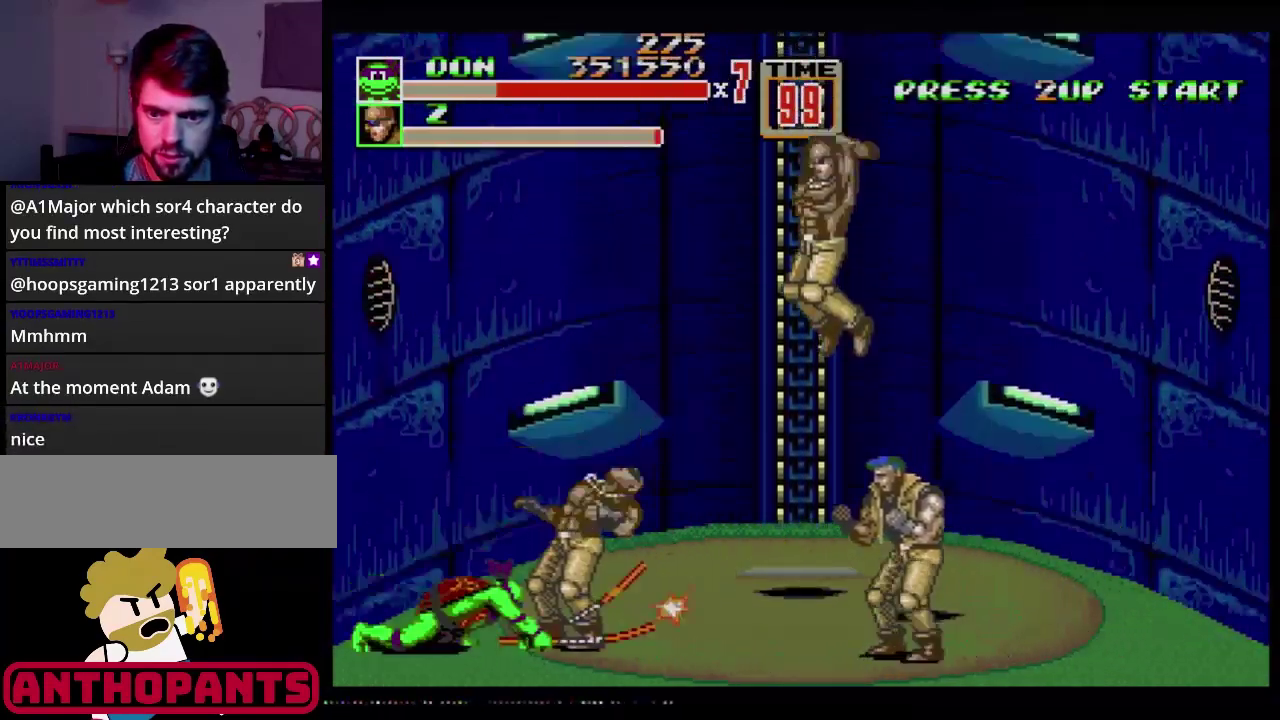
{"buttons": ["B"], "events": [[100, "B", "up"], [500, "B", "down"]]}
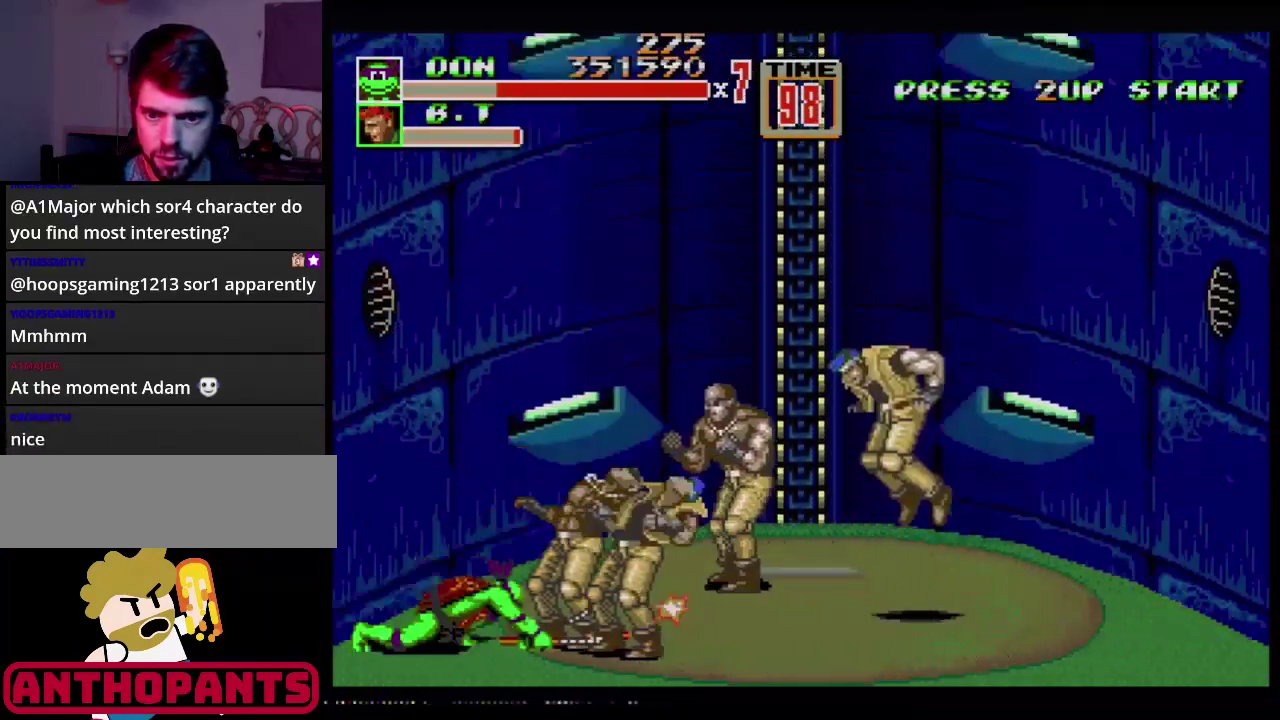
{"buttons": ["B"], "events": [[101, "B", "up"], [418, "B", "down"]]}
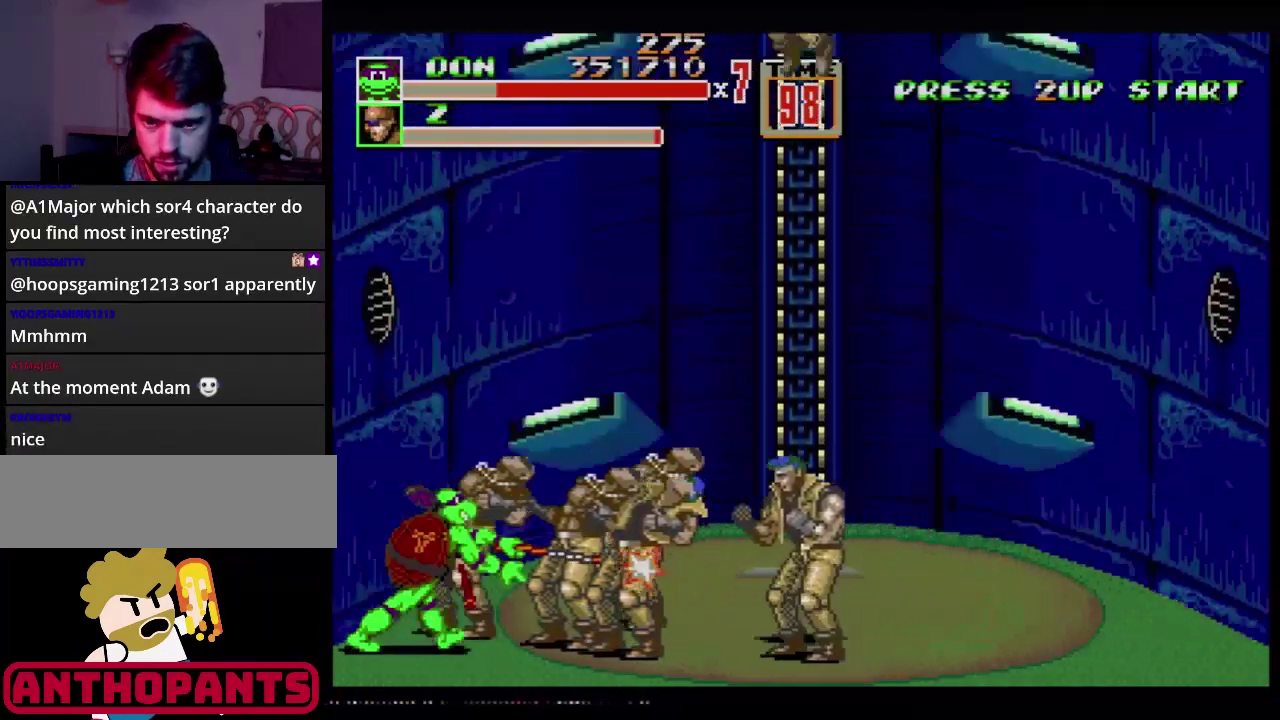
{"buttons": [], "events": [[217, "B", "up"], [334, "B", "down"], [467, "B", "up"]]}
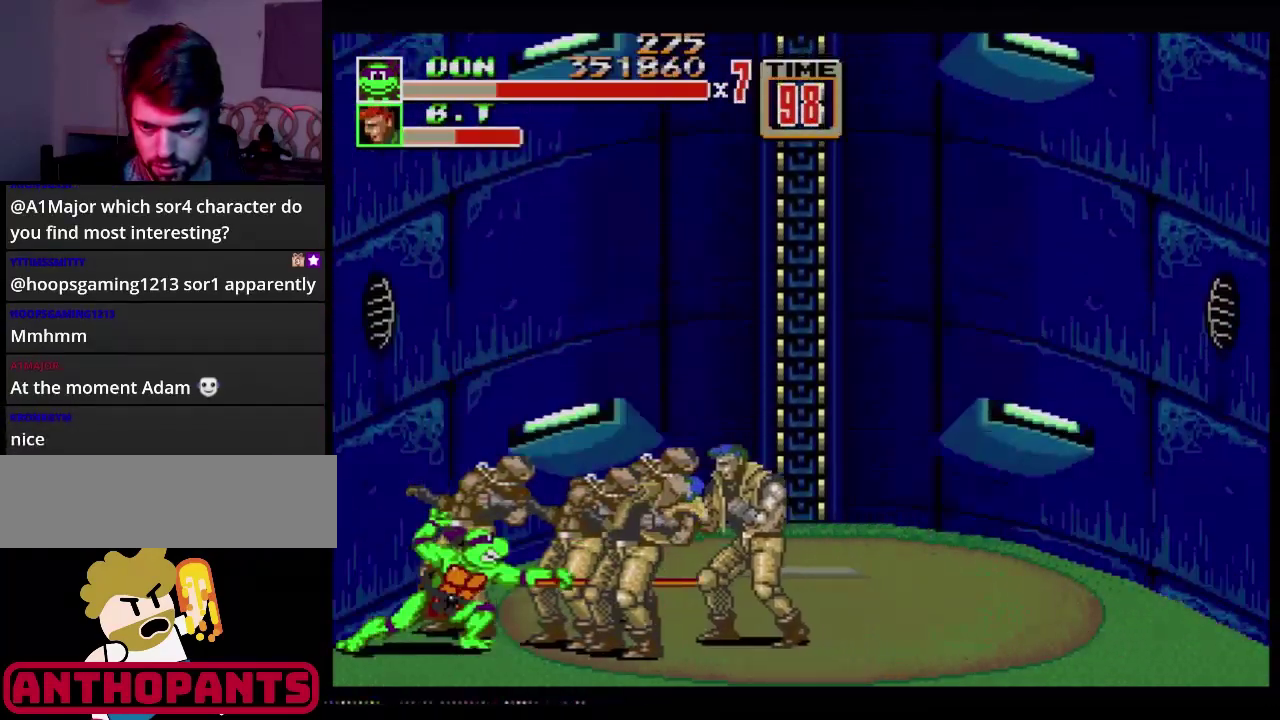
{"buttons": [], "events": [[34, "B", "down"], [84, "B", "up"], [151, "B", "down"], [234, "B", "up"], [284, "B", "down"], [334, "B", "up"], [384, "B", "down"], [451, "B", "up"]]}
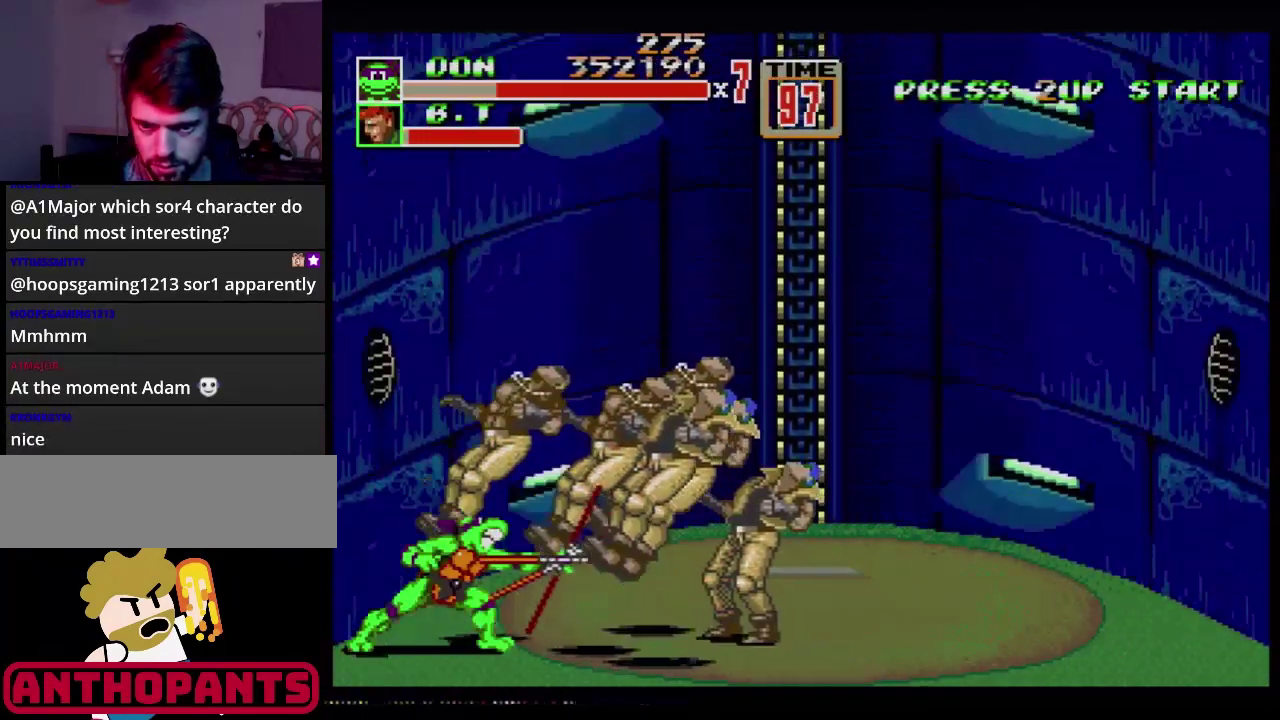
{"buttons": [], "events": [[33, "B", "down"], [83, "B", "up"], [167, "B", "down"], [250, "B", "up"], [334, "B", "down"], [400, "B", "up"]]}
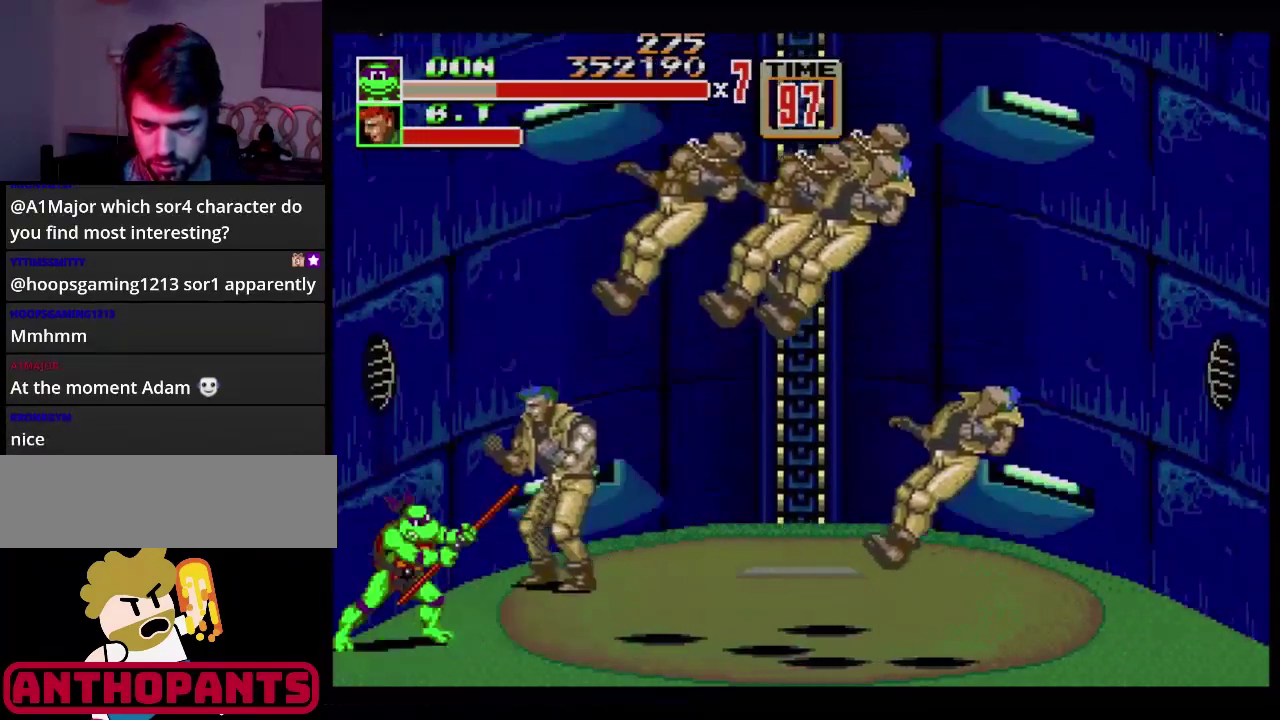
{"buttons": [], "events": [[84, "B", "down"], [134, "B", "up"], [201, "B", "down"], [267, "B", "up"], [317, "B", "down"], [384, "B", "up"]]}
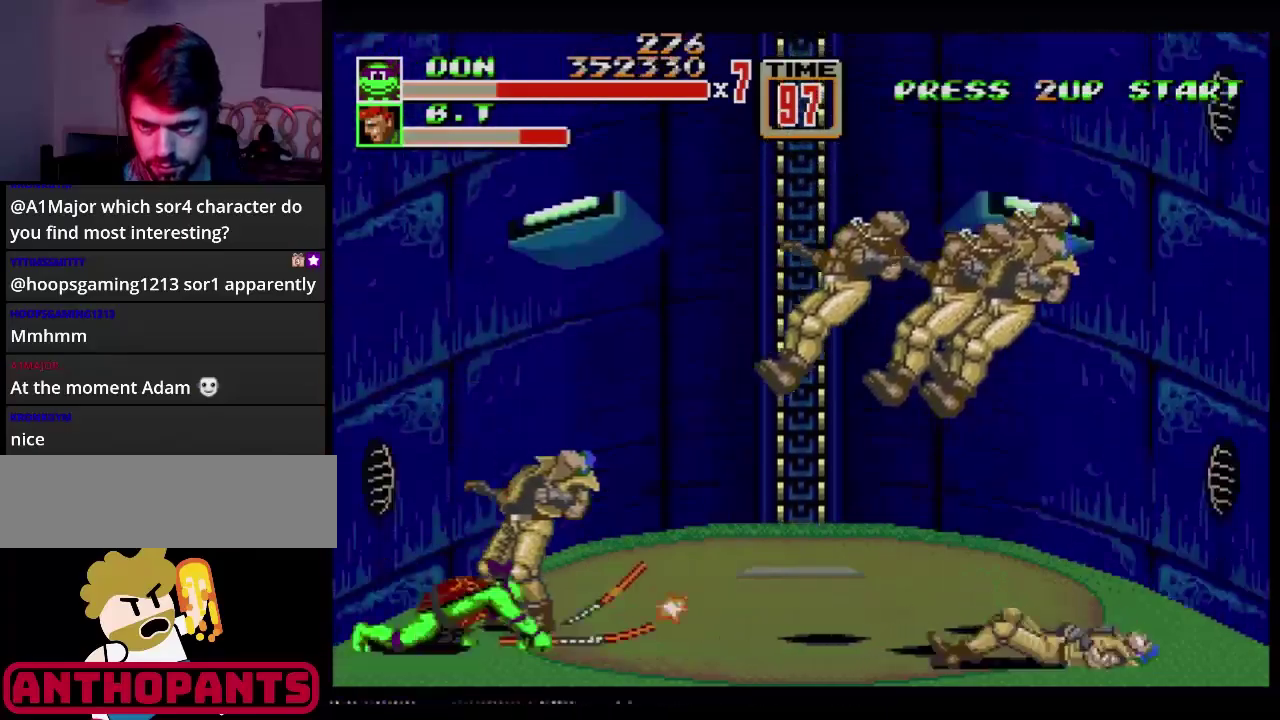
{"buttons": ["B"], "events": [[17, "B", "down"], [150, "B", "up"], [217, "B", "down"], [301, "B", "up"], [367, "B", "down"], [434, "B", "up"], [484, "B", "down"]]}
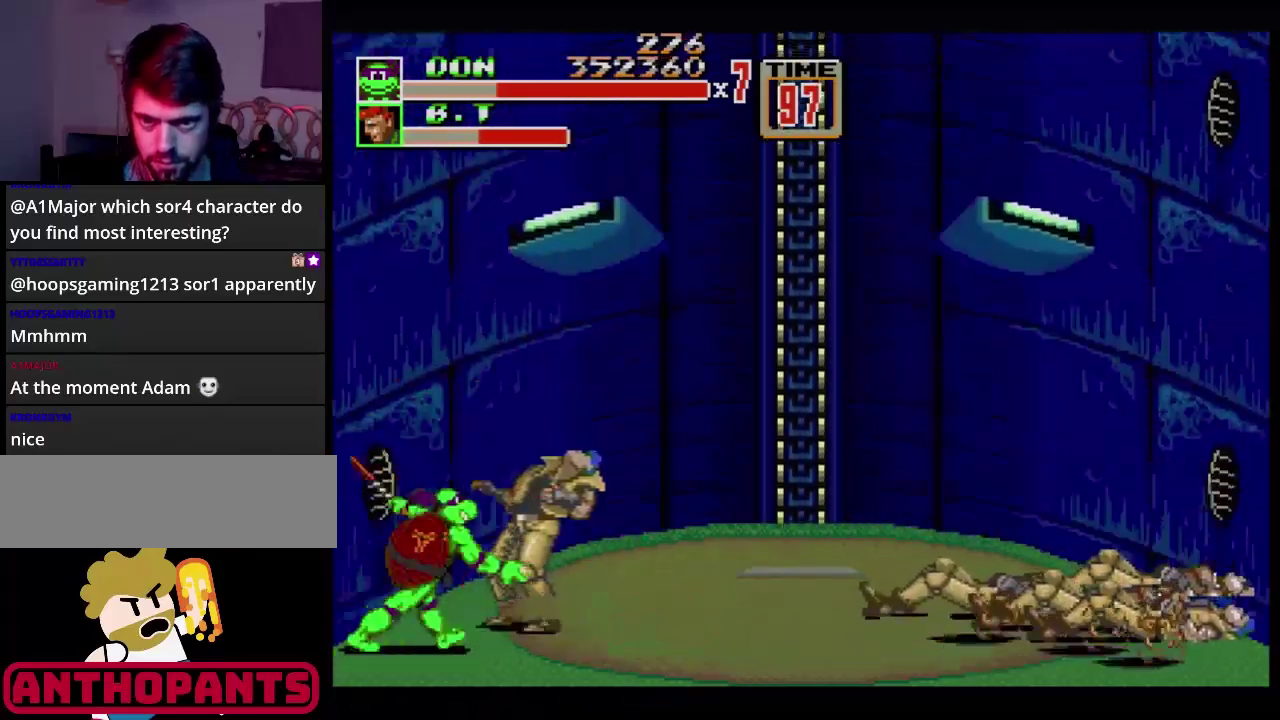
{"buttons": [], "events": [[167, "B", "up"], [233, "B", "down"], [333, "B", "up"]]}
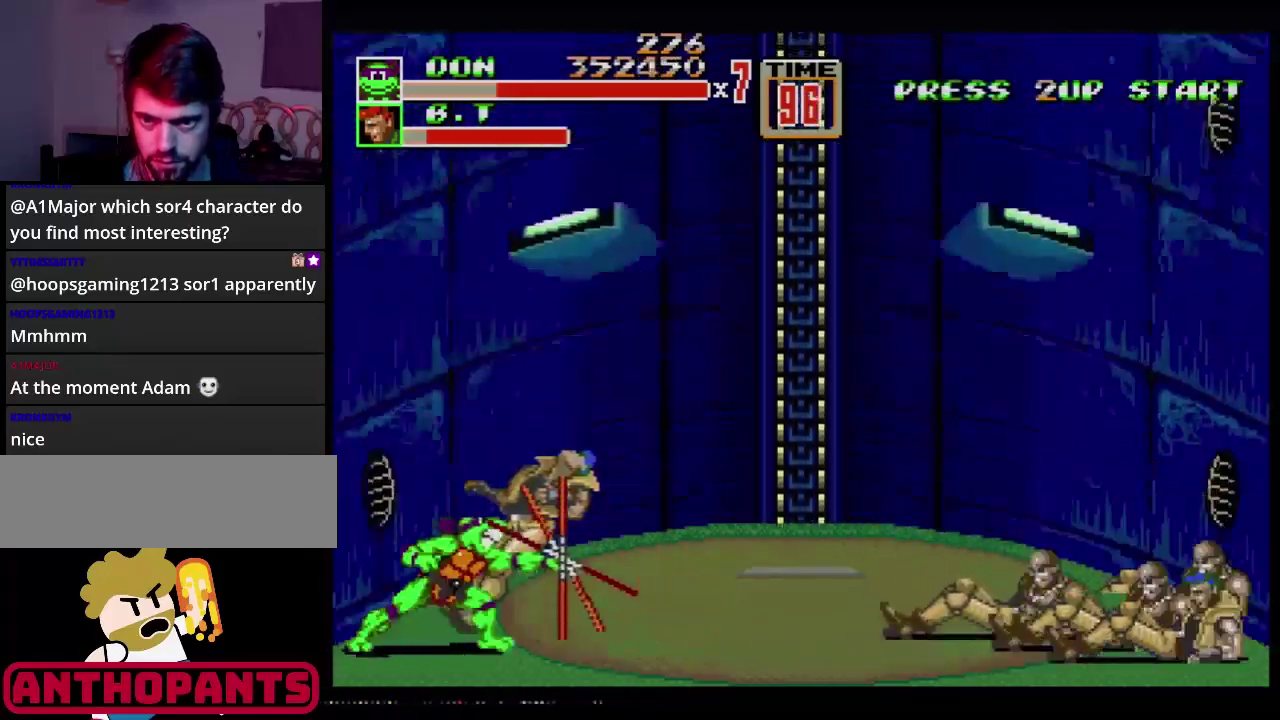
{"buttons": ["DPAD_LEFT"], "events": [[34, "B", "down"], [134, "B", "up"], [417, "DPAD_LEFT", "down"]]}
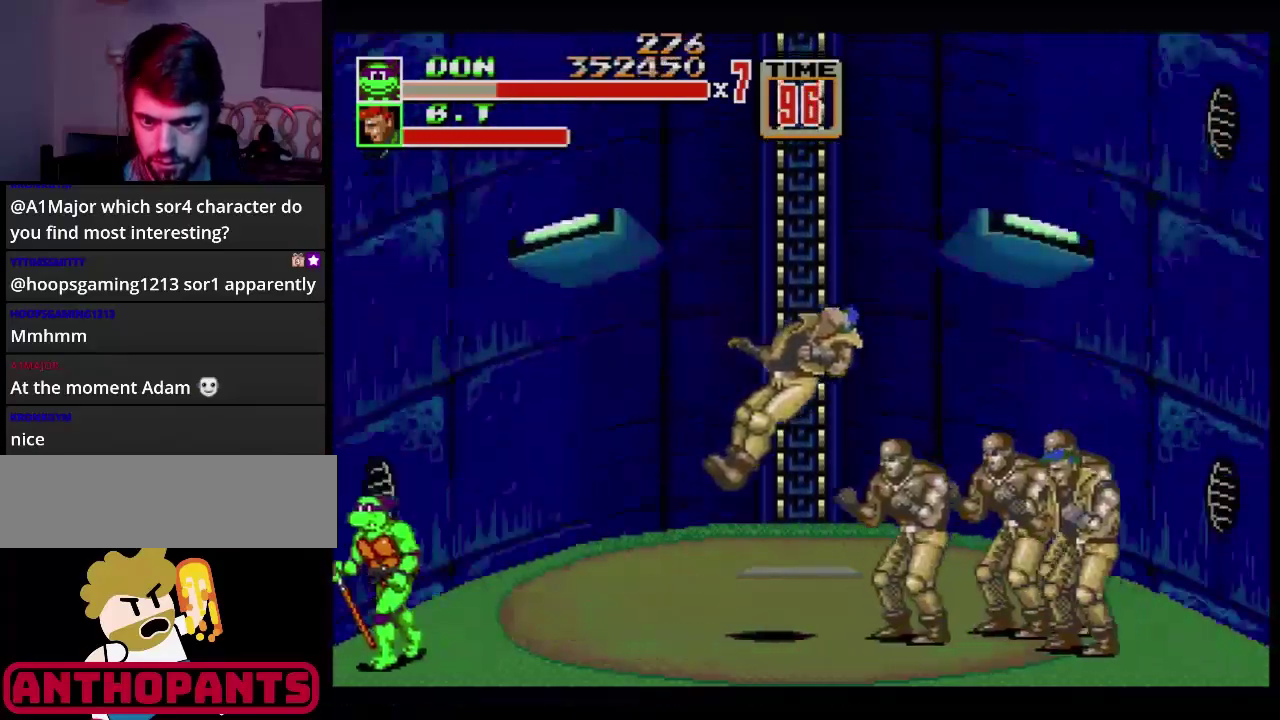
{"buttons": [], "events": [[16, "DPAD_DOWN", "down"], [467, "DPAD_DOWN", "up"], [467, "DPAD_LEFT", "up"]]}
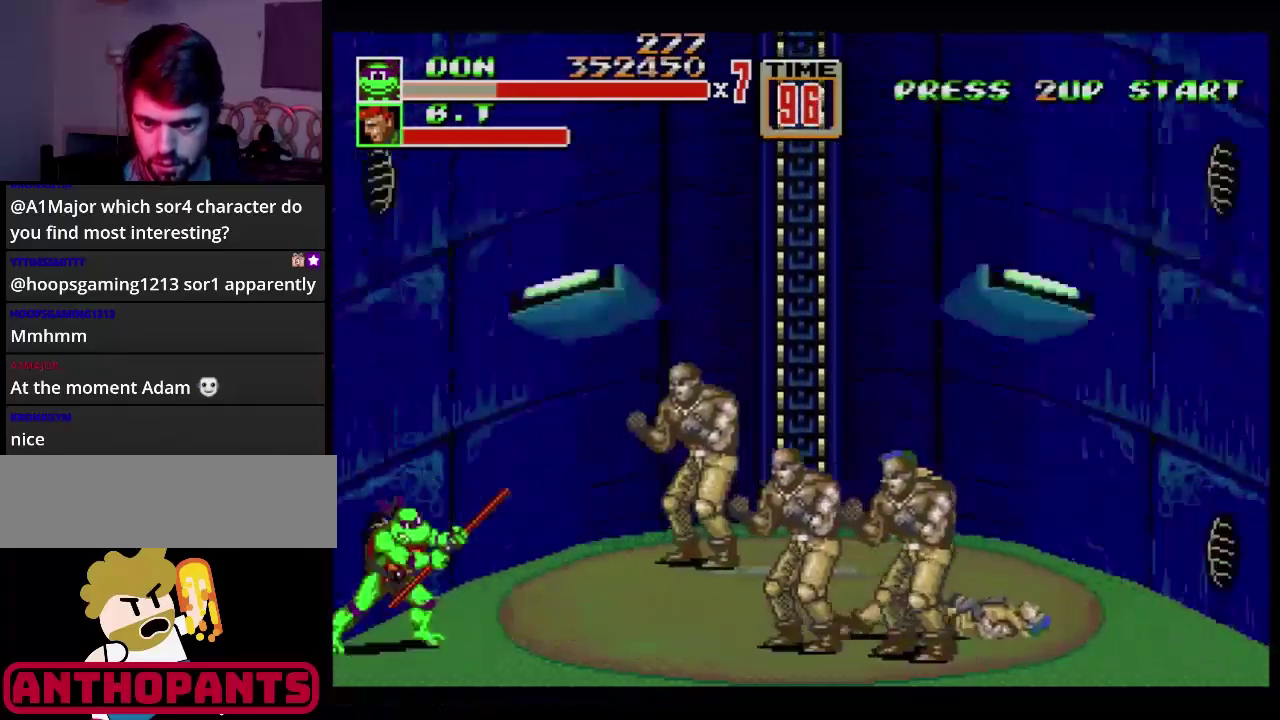
{"buttons": [], "events": [[351, "B", "down"], [451, "B", "up"]]}
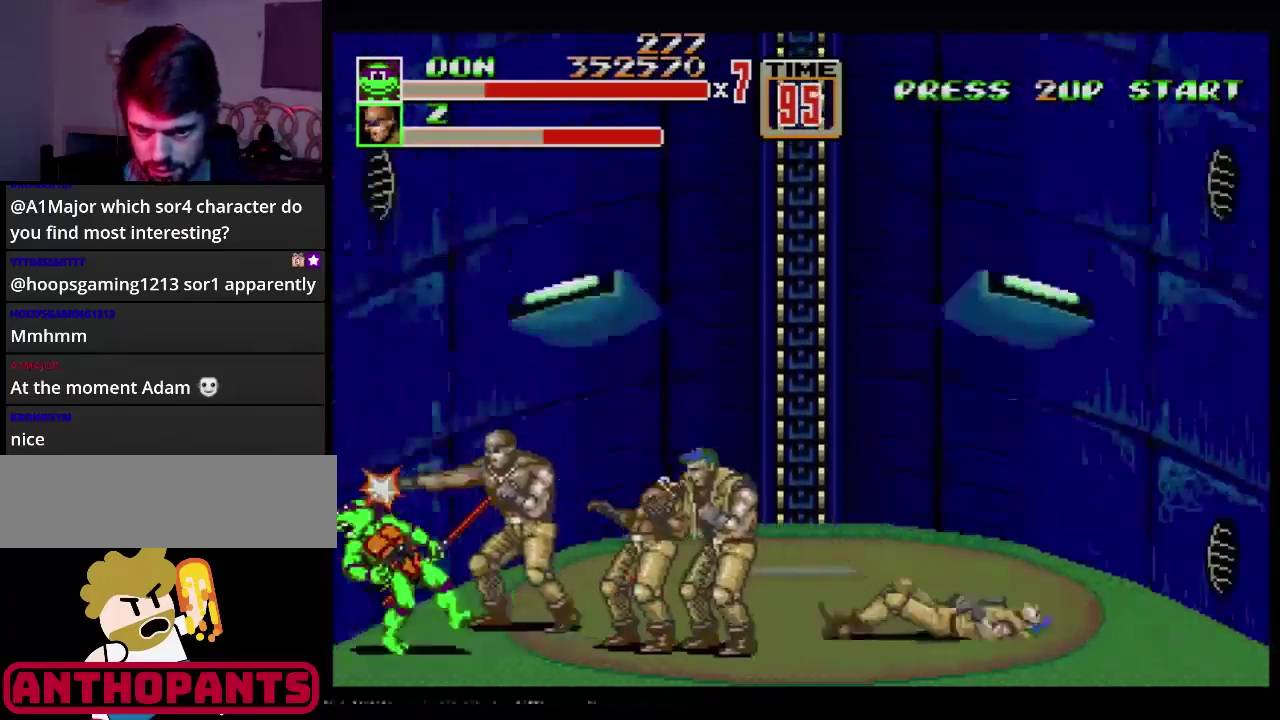
{"buttons": [], "events": [[16, "B", "down"], [117, "B", "up"], [183, "B", "down"], [200, "B", "up"], [283, "B", "down"], [333, "B", "up"], [384, "B", "down"], [484, "B", "up"]]}
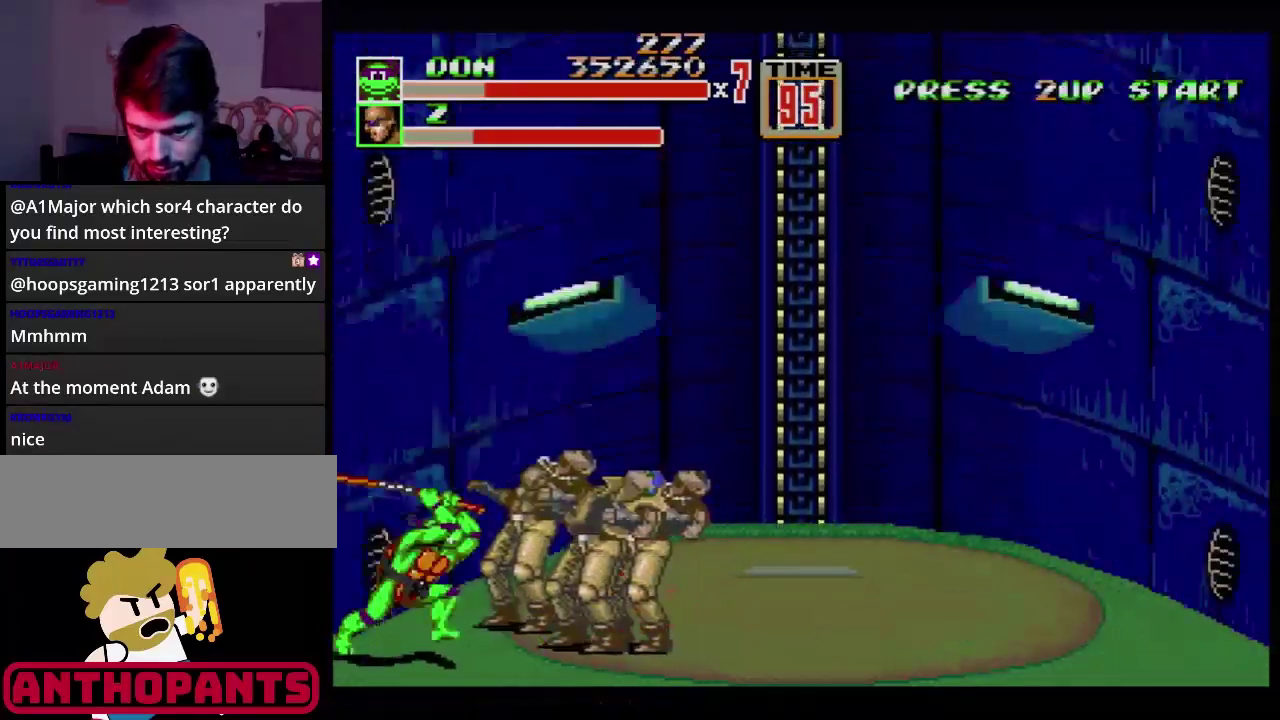
{"buttons": [], "events": [[17, "B", "down"], [117, "B", "up"], [150, "B", "down"], [217, "B", "up"], [317, "B", "down"], [351, "B", "up"], [434, "B", "down"], [501, "B", "up"]]}
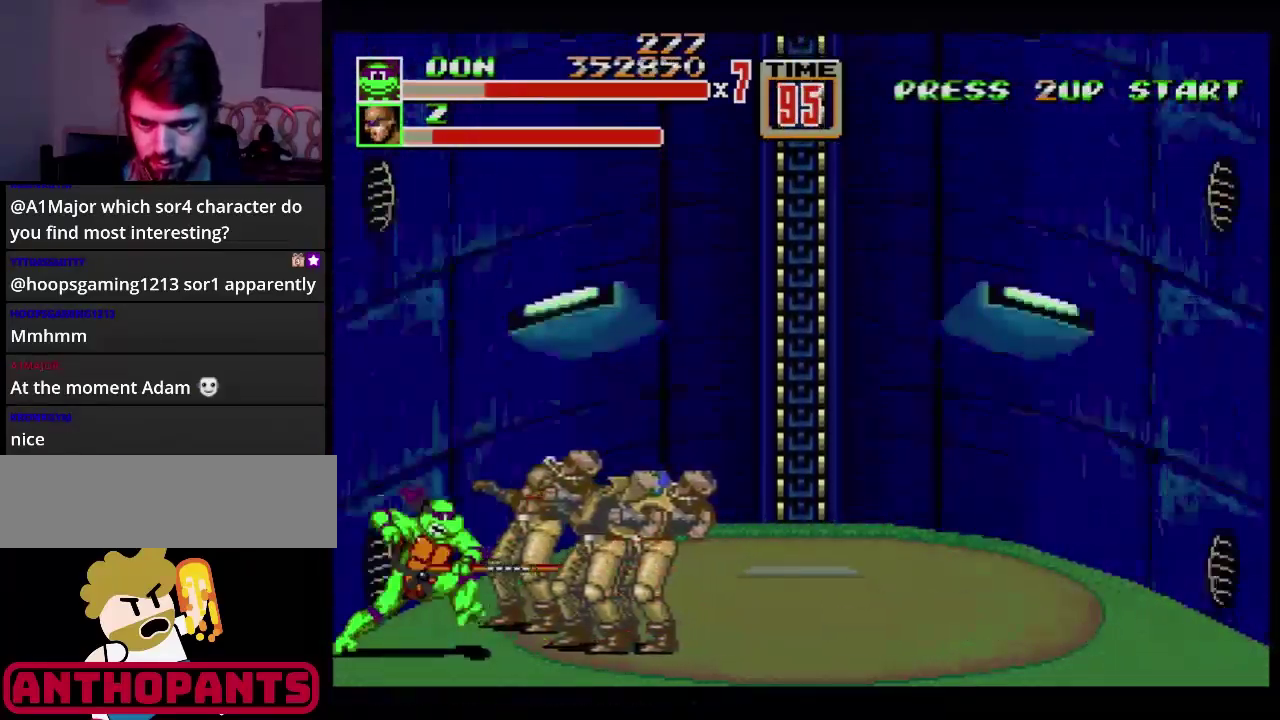
{"buttons": ["B"], "events": [[67, "B", "down"], [350, "B", "up"], [417, "B", "down"]]}
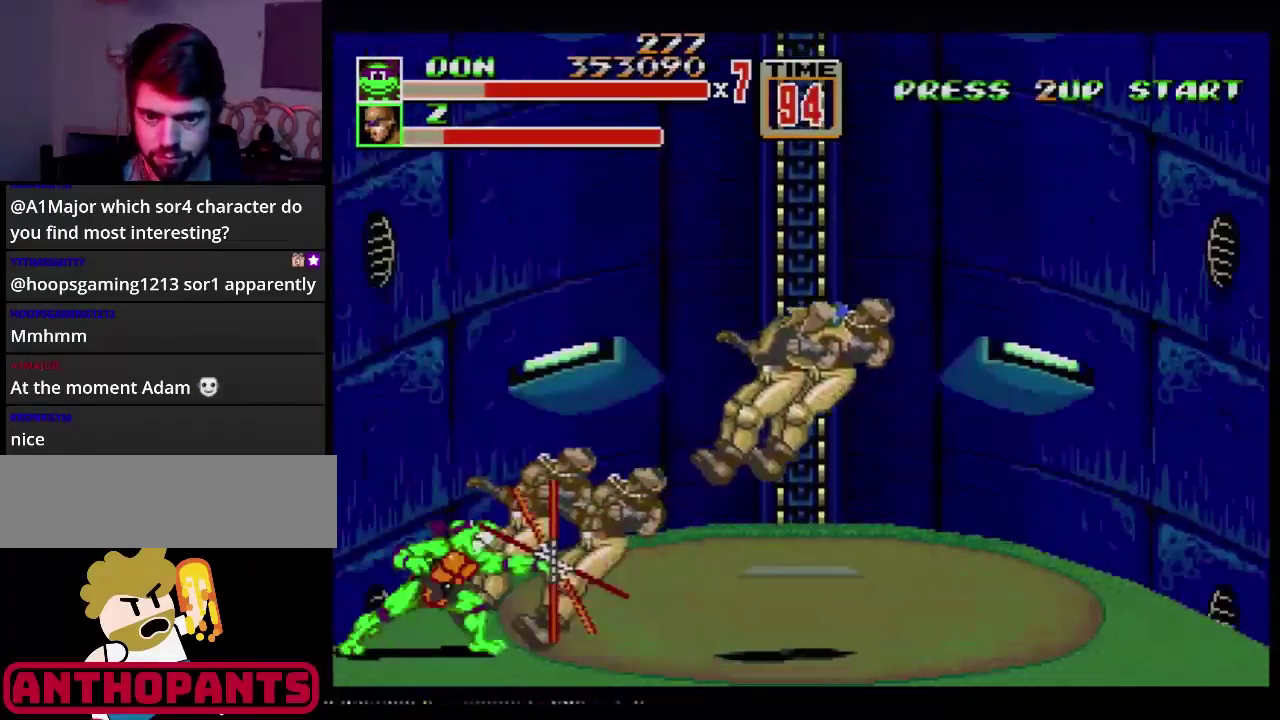
{"buttons": [], "events": [[100, "B", "up"], [150, "B", "down"], [234, "B", "up"]]}
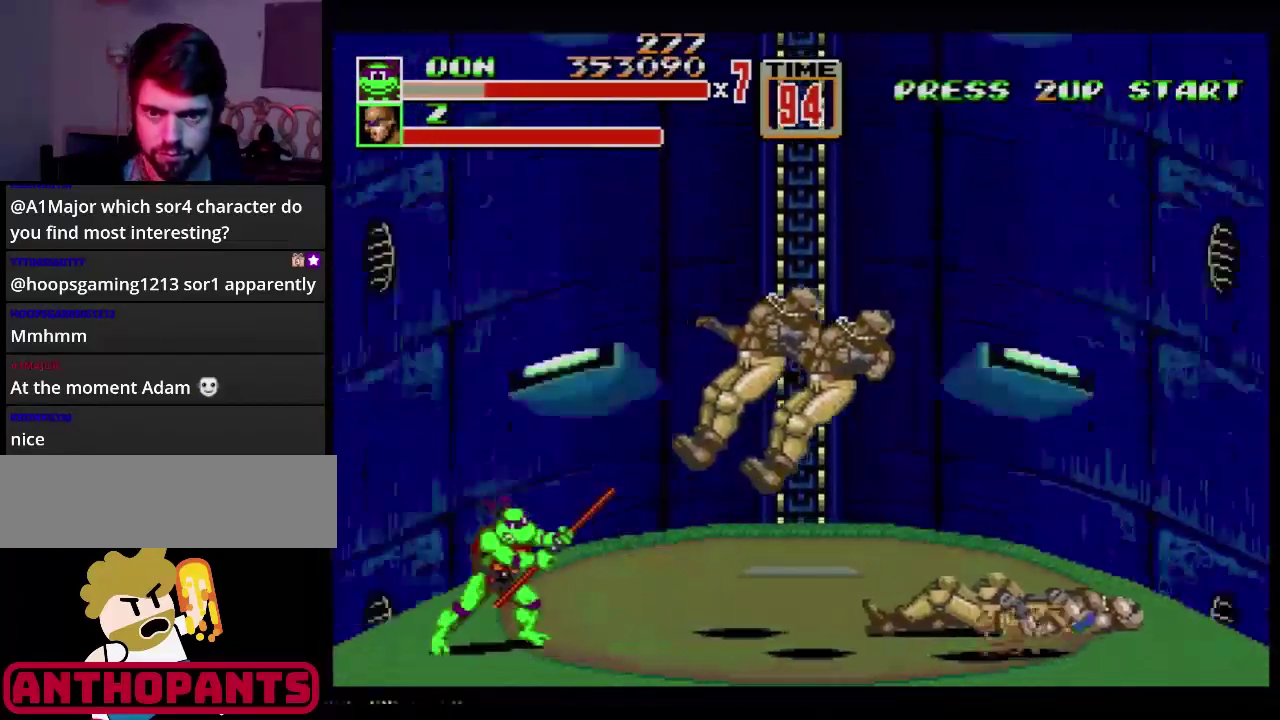
{"buttons": [], "events": [[133, "DPAD_RIGHT", "down"], [300, "DPAD_RIGHT", "up"]]}
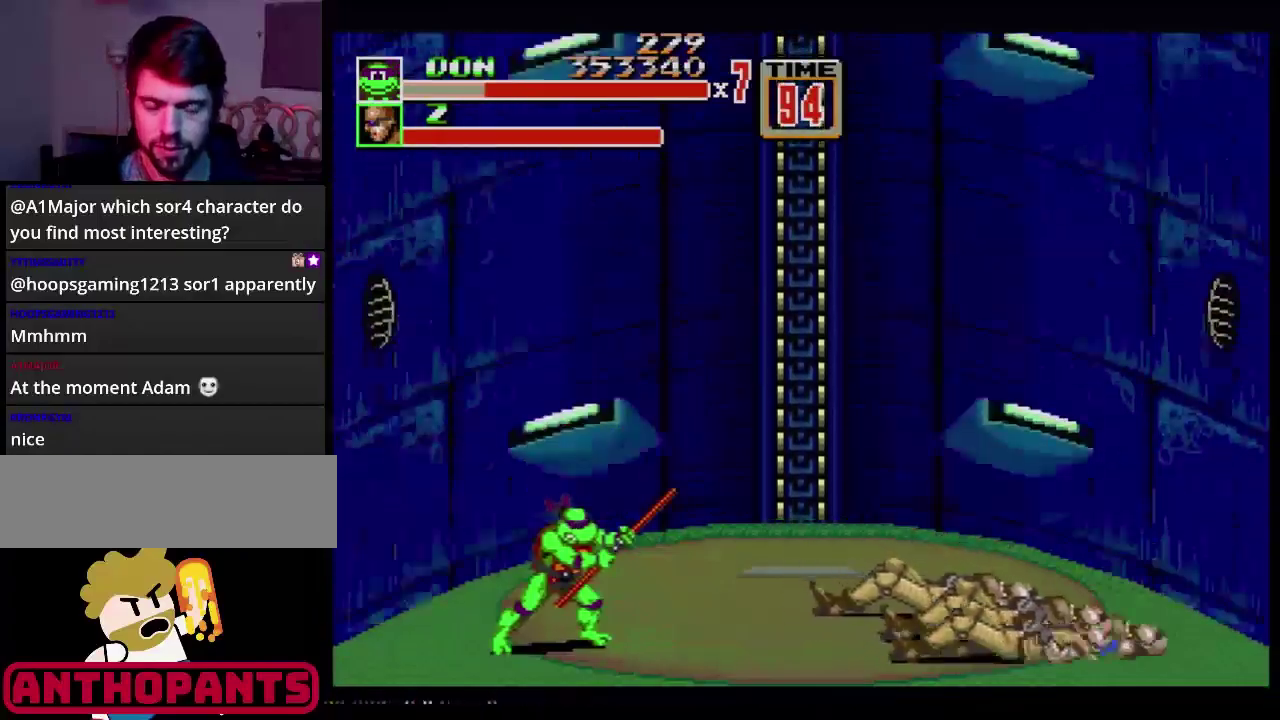
{"buttons": ["DPAD_UP", "DPAD_RIGHT"], "events": [[251, "DPAD_RIGHT", "down"], [284, "DPAD_UP", "down"]]}
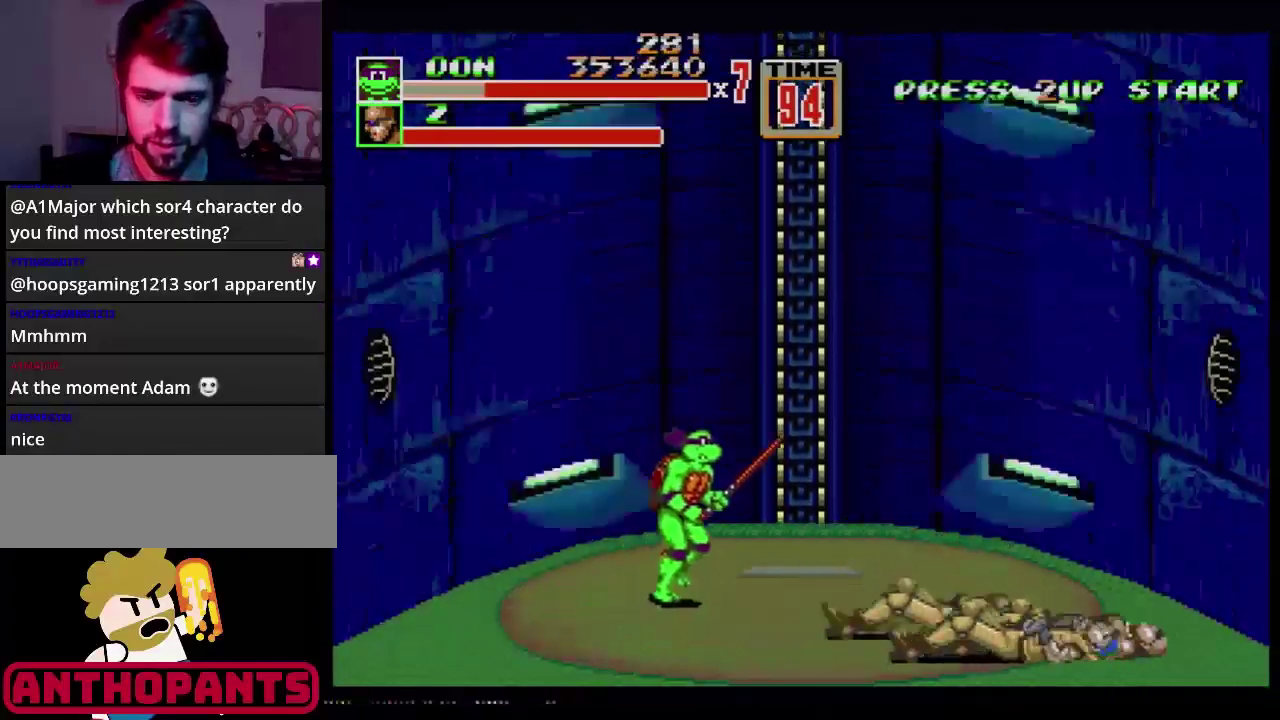
{"buttons": [], "events": [[300, "DPAD_RIGHT", "up"], [317, "DPAD_LEFT", "down"], [384, "DPAD_UP", "up"], [450, "DPAD_LEFT", "up"]]}